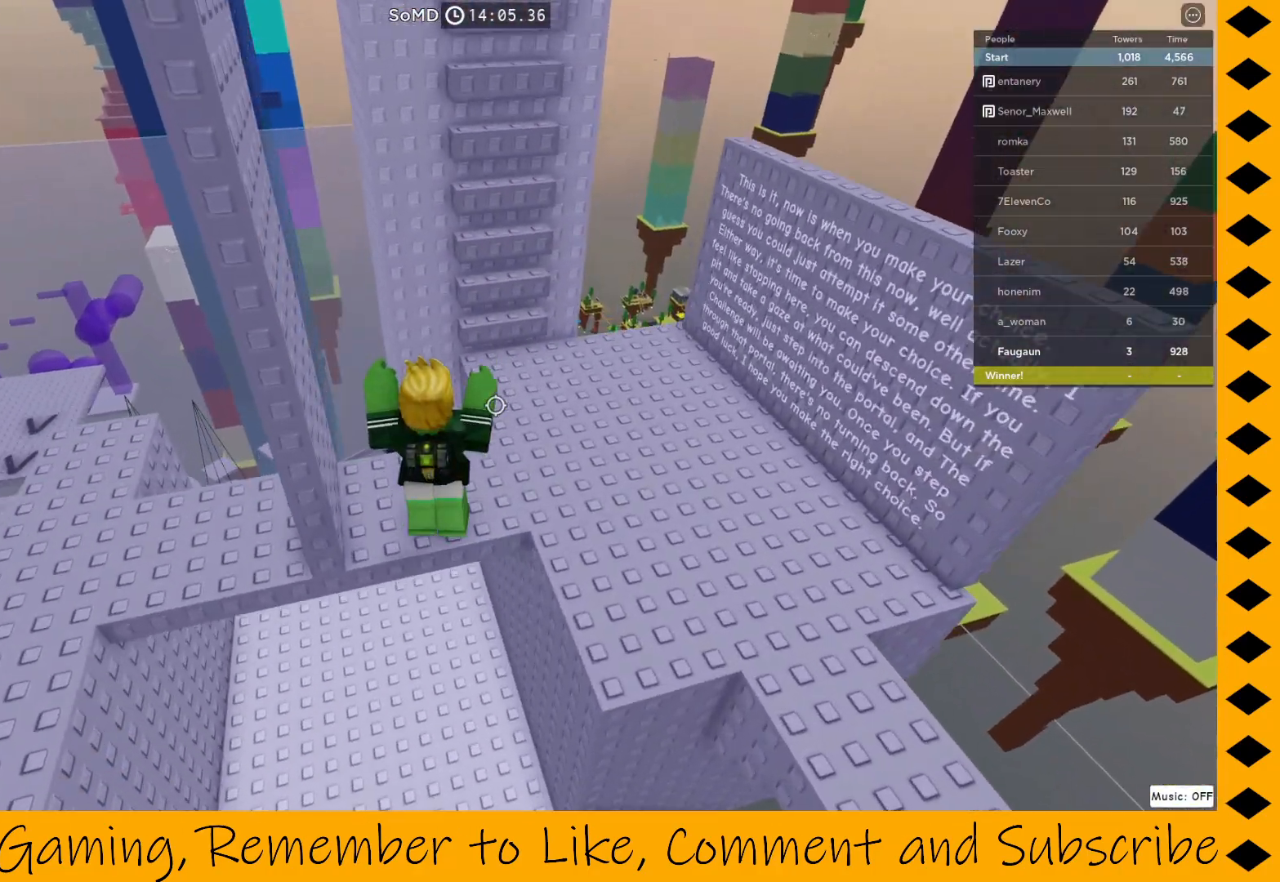
Gameplay with keyboard and mouse; each line is a JSON object with the keys and mouse buttons held at the frame after it. "events" lists presses ("down") and releases ("up") of "1", "2", "3", "4", "5", "a", "alt", "c", "caps_lock", "ctrl", "d", "e", "f", "g", "q", "r", "s", "shift", "space", "t", "tab", "v", "w", "x", "z", "mouse_left", "mouse_wheel" and "mouse_right" between this image and that frame as [ms after this image, input, new state], when the widget could be followed in between. "mouse_left", "mouse_wheel", "mouse_right" = the "left", "wheel", "right" buttons of the "mouse" list. No other keys are recorded. "wheel" means that the mouse wheel is clicked or scrolled. Not read: mouse_move.
{"keys": ["d"], "mouse": ["right"], "events": [[100, "w", "up"], [417, "d", "down"]]}
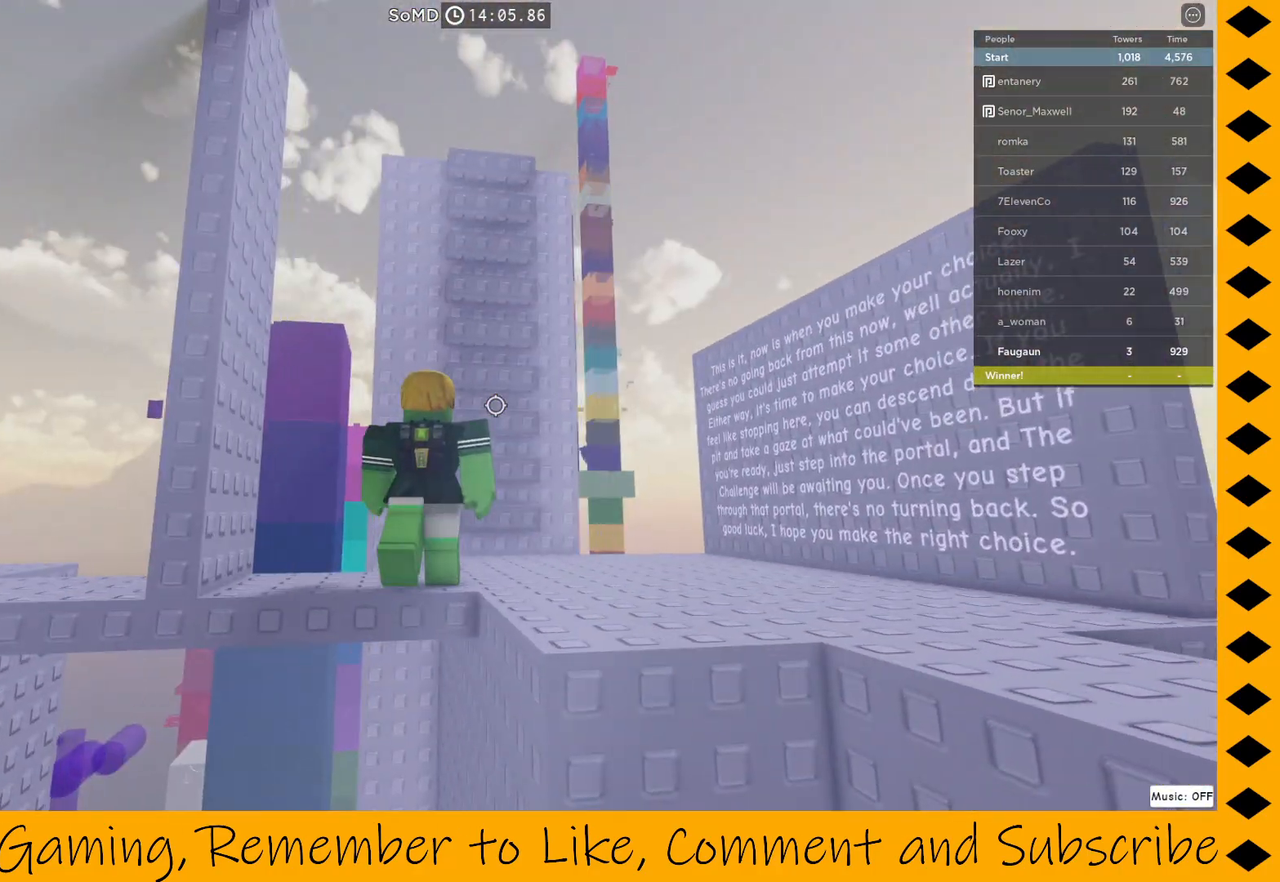
{"keys": ["d"], "mouse": ["right"], "events": [[17, "d", "up"], [217, "d", "down"], [300, "d", "up"], [500, "d", "down"]]}
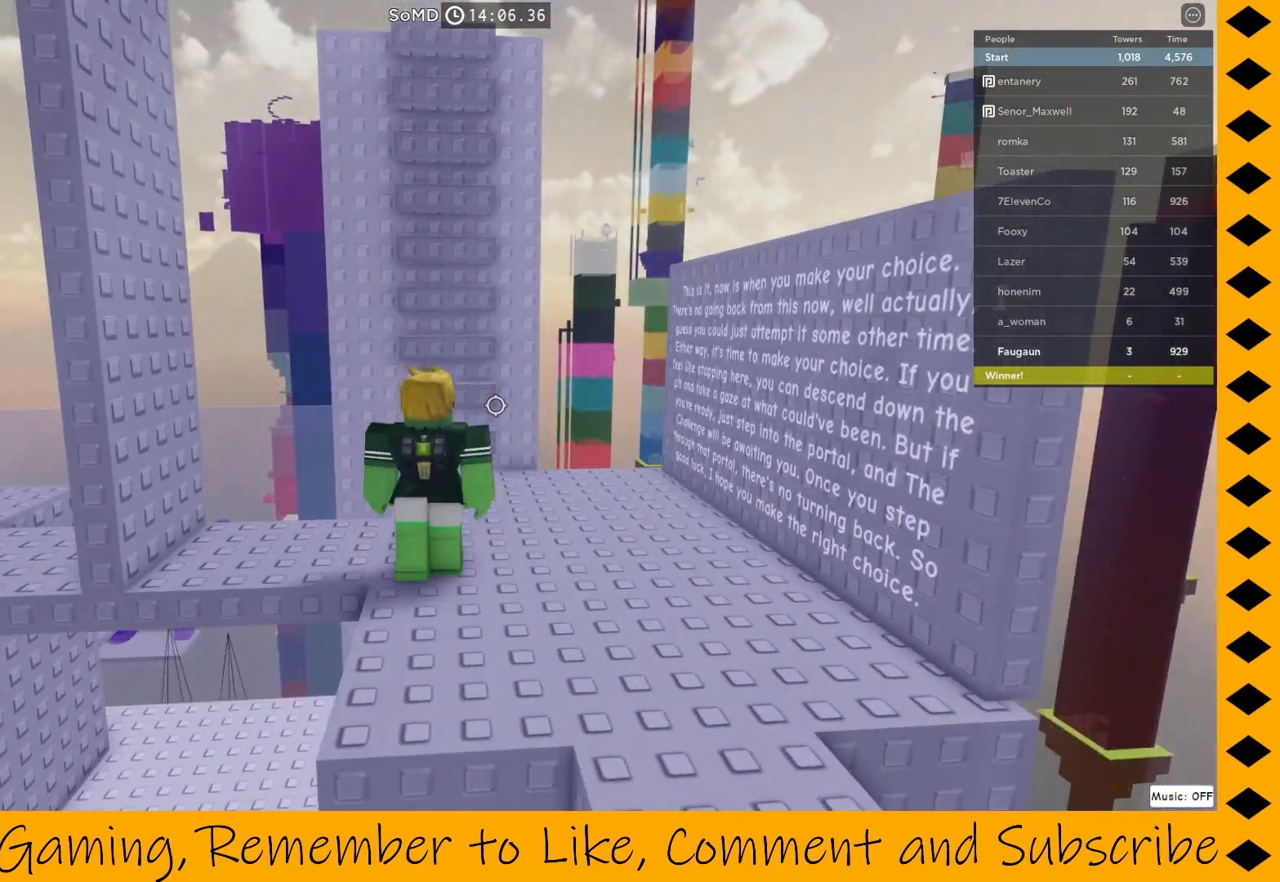
{"keys": [], "mouse": ["right"], "events": [[33, "d", "up"], [33, "w", "down"], [217, "w", "up"]]}
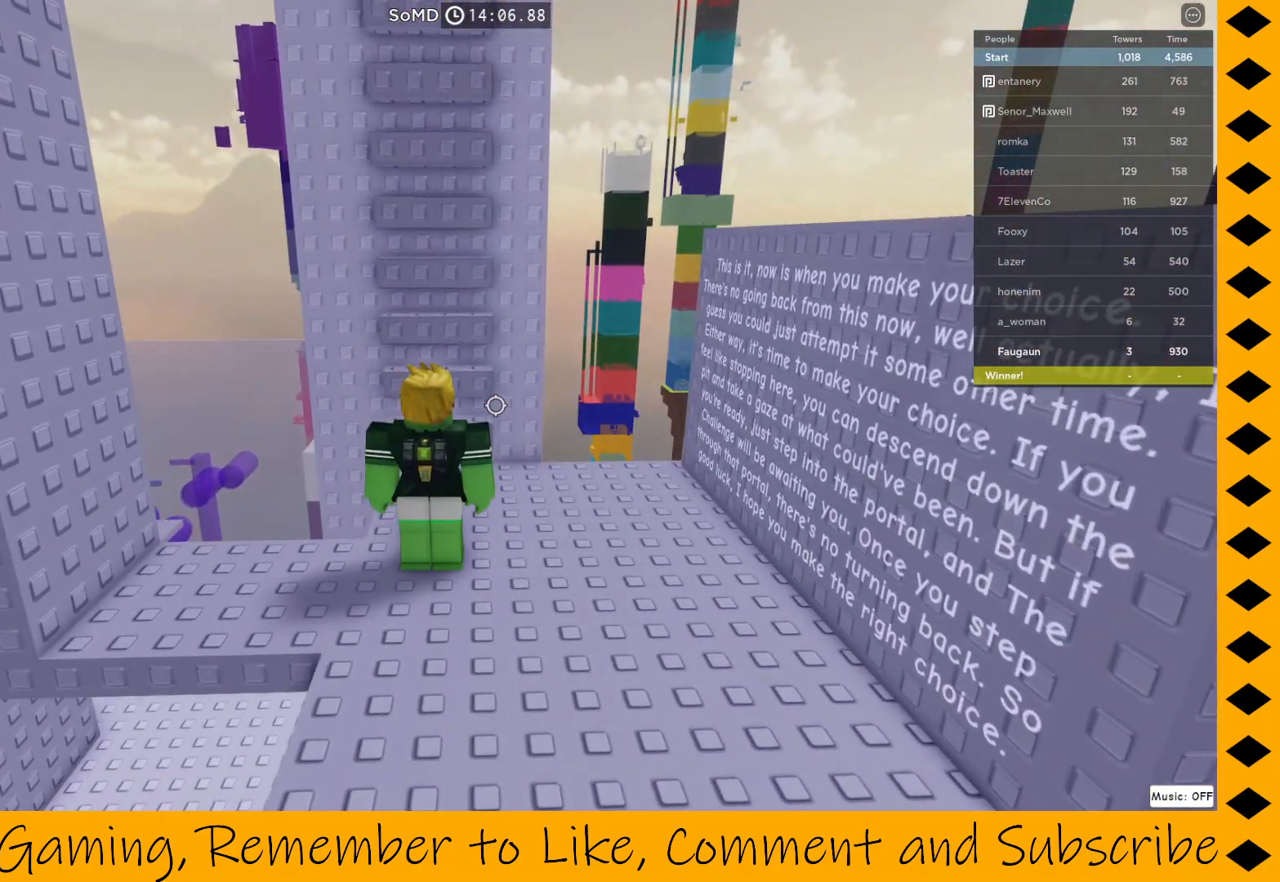
{"keys": [], "mouse": ["right"], "events": []}
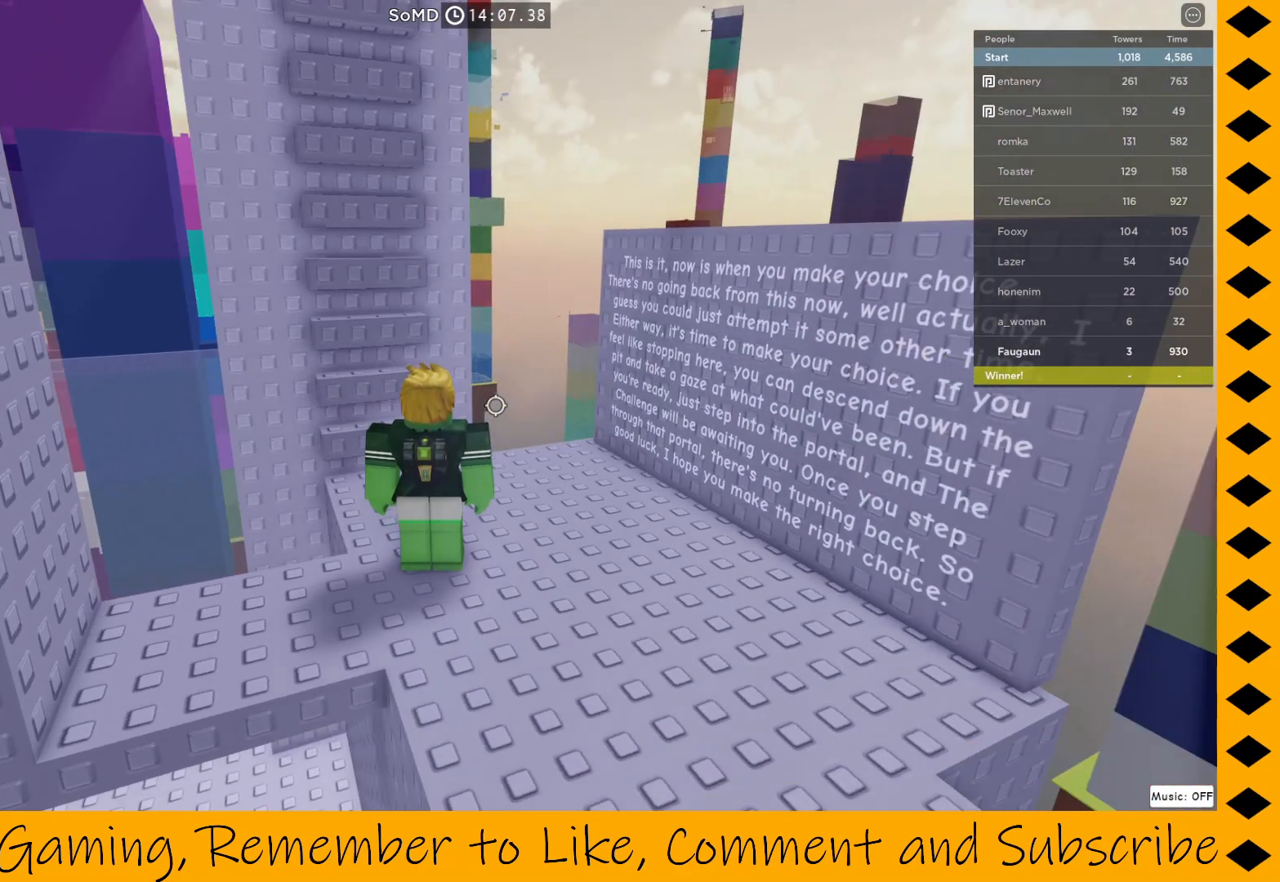
{"keys": [], "mouse": ["right"], "events": []}
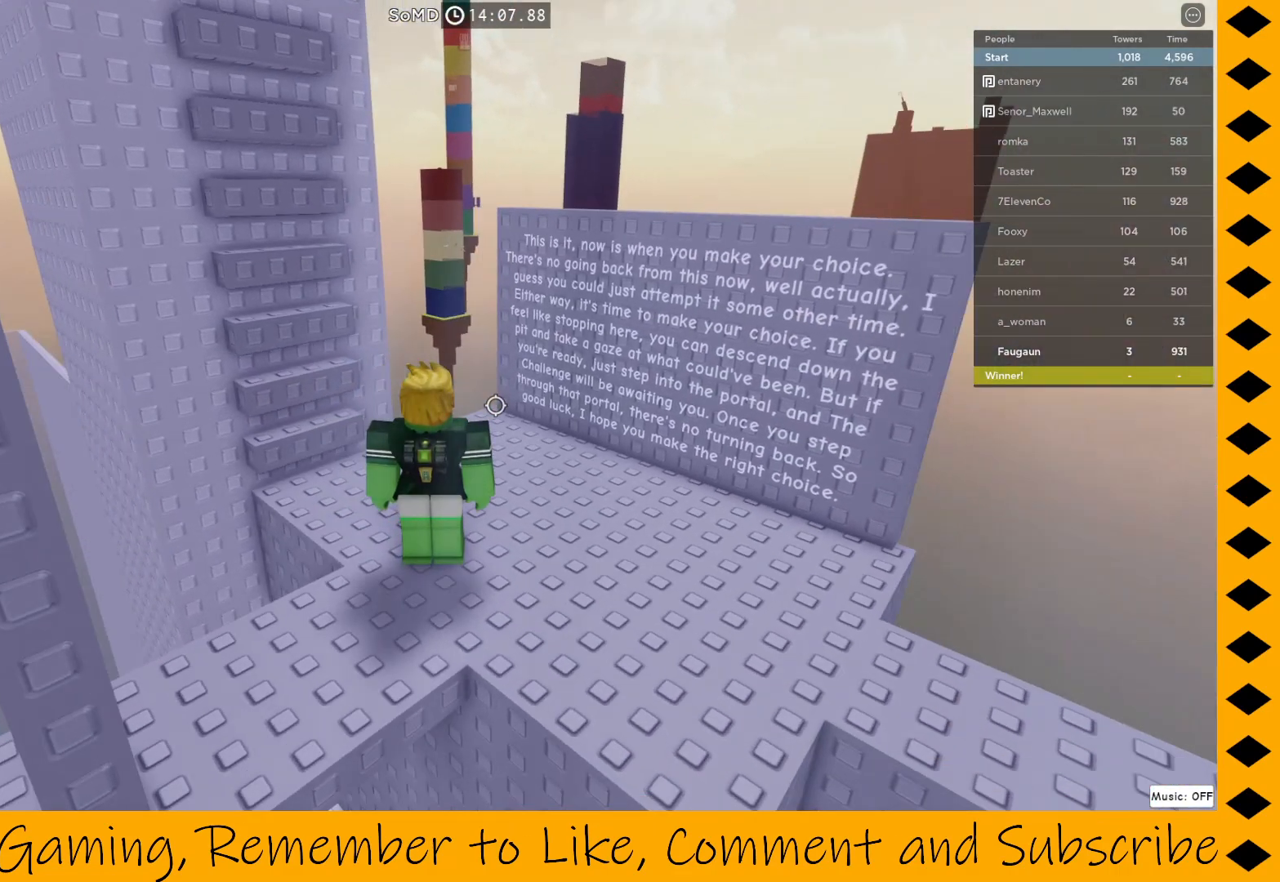
{"keys": [], "mouse": ["right"], "events": []}
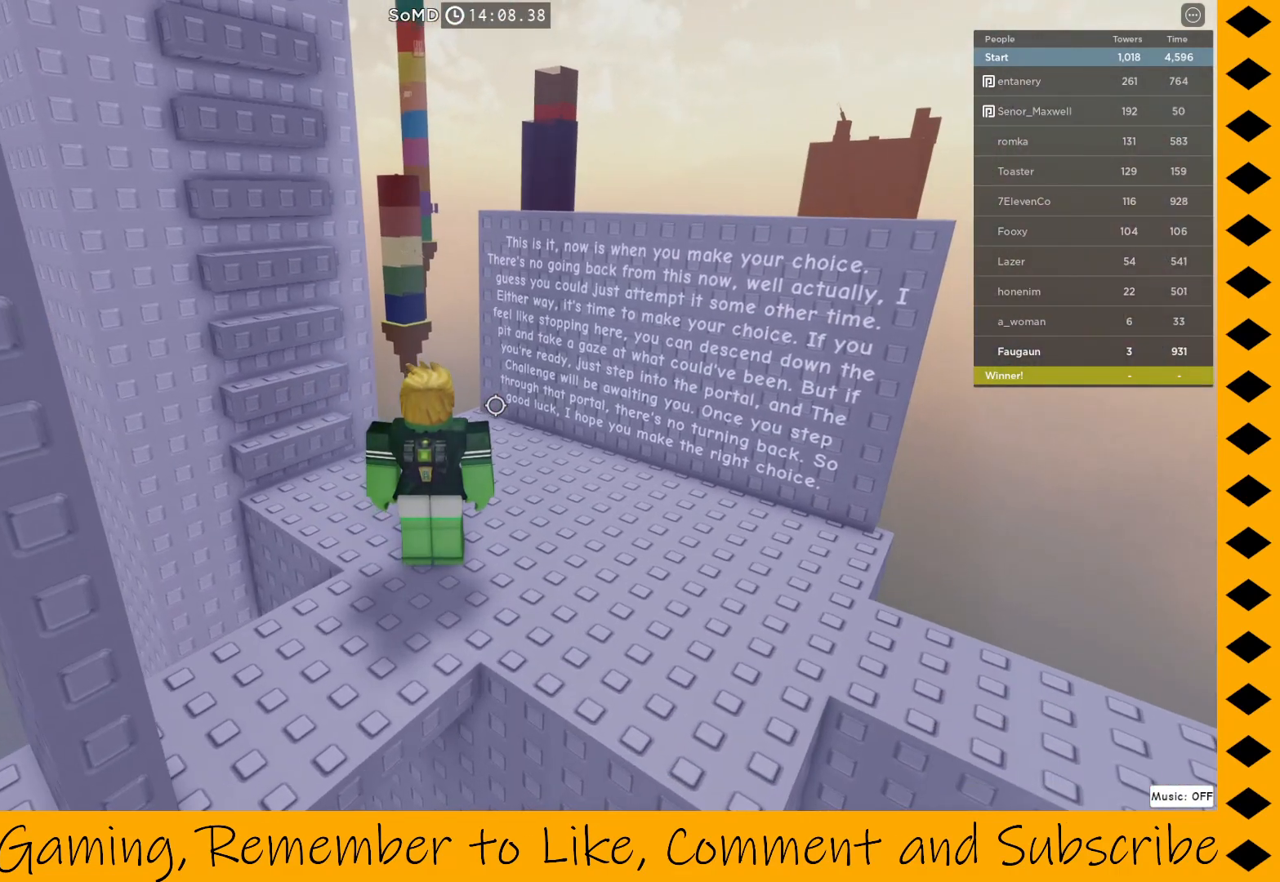
{"keys": [], "mouse": ["right"], "events": []}
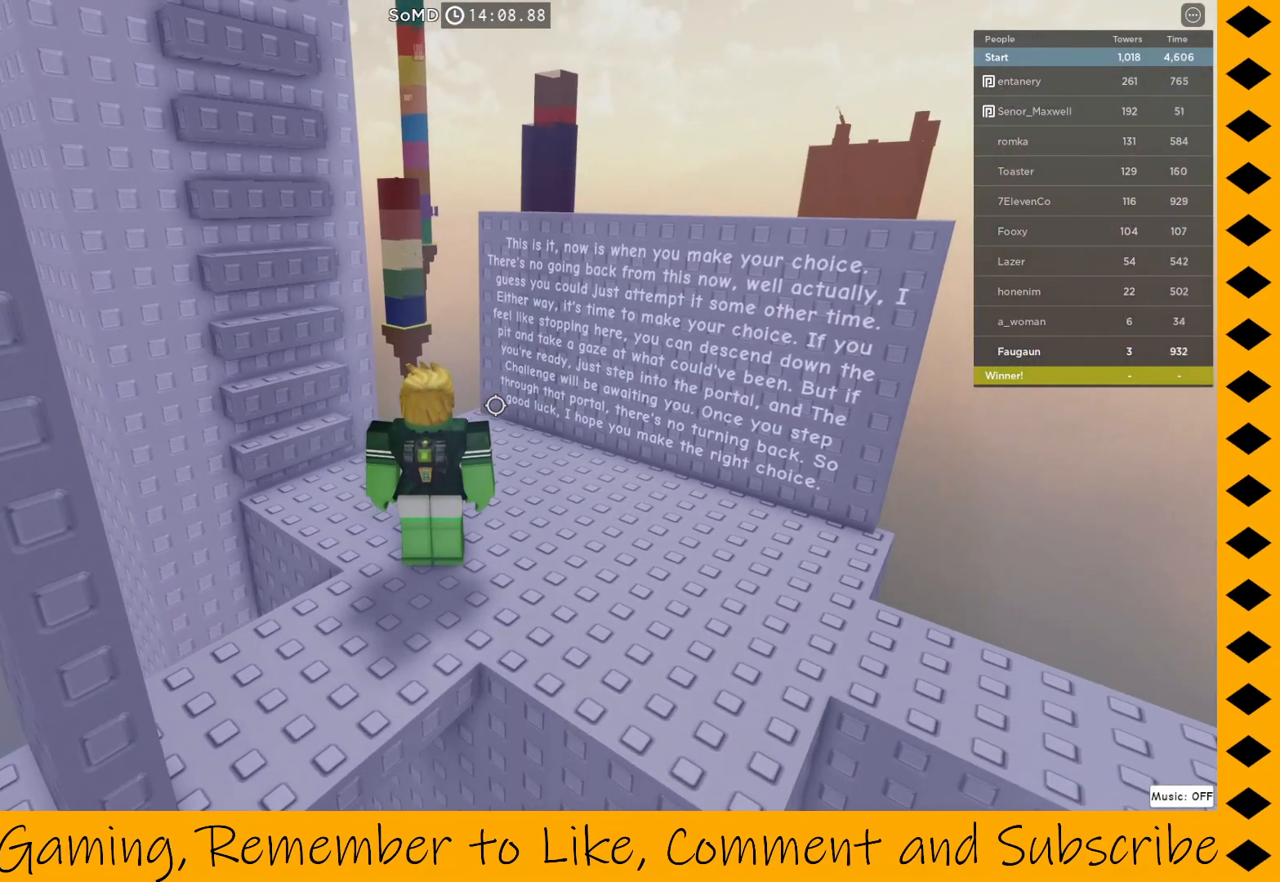
{"keys": [], "mouse": ["right"], "events": []}
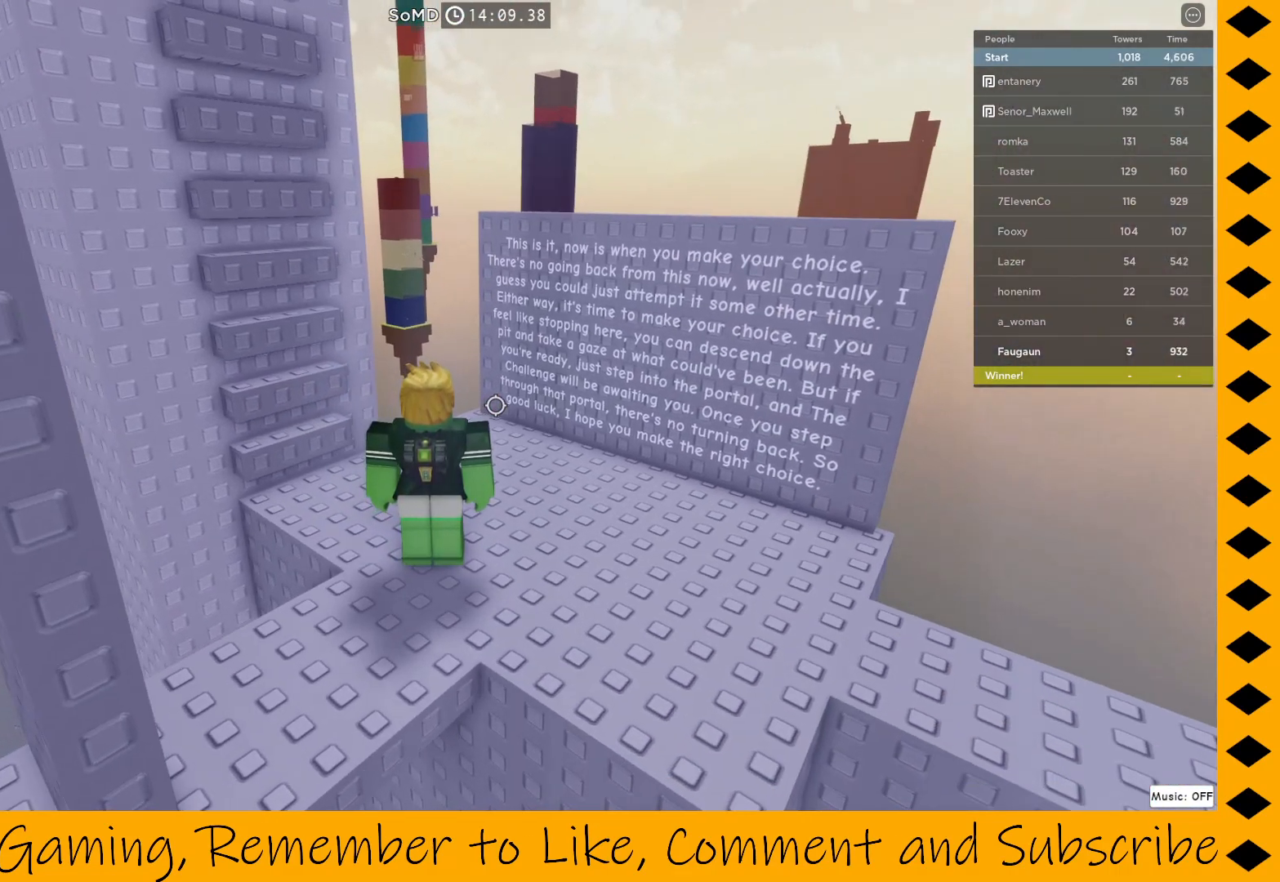
{"keys": [], "mouse": ["right"], "events": []}
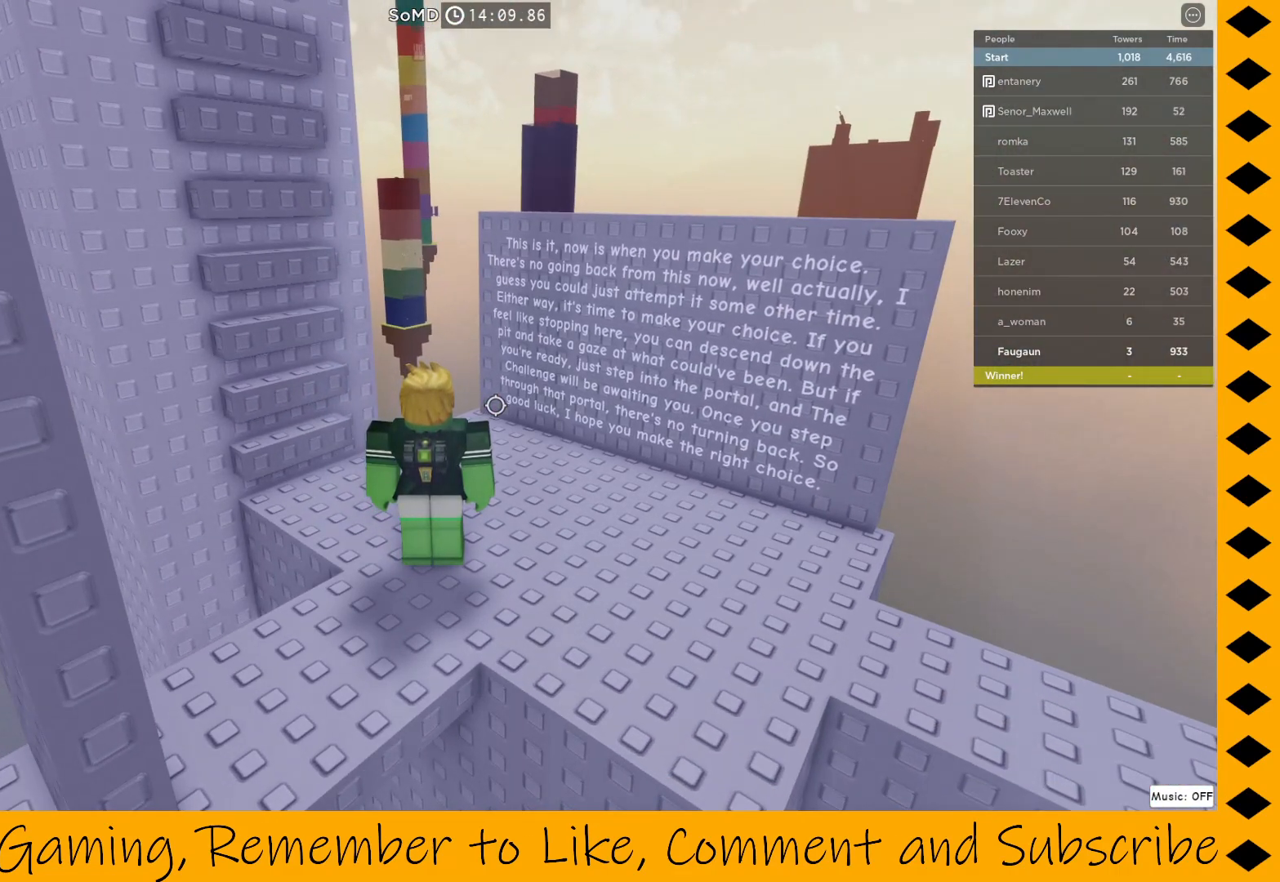
{"keys": [], "mouse": ["right"], "events": []}
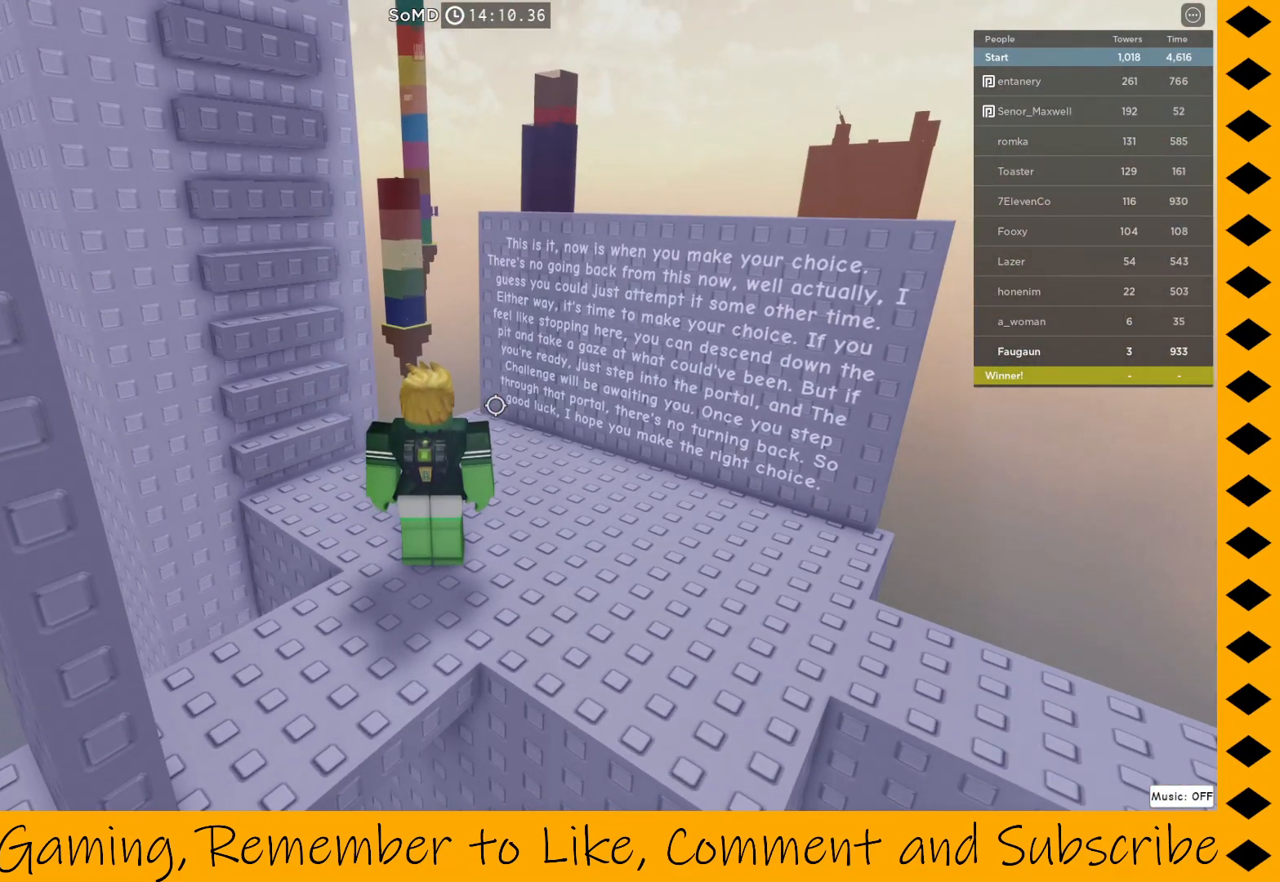
{"keys": [], "mouse": [], "events": [[433, "mouse_right", "up"]]}
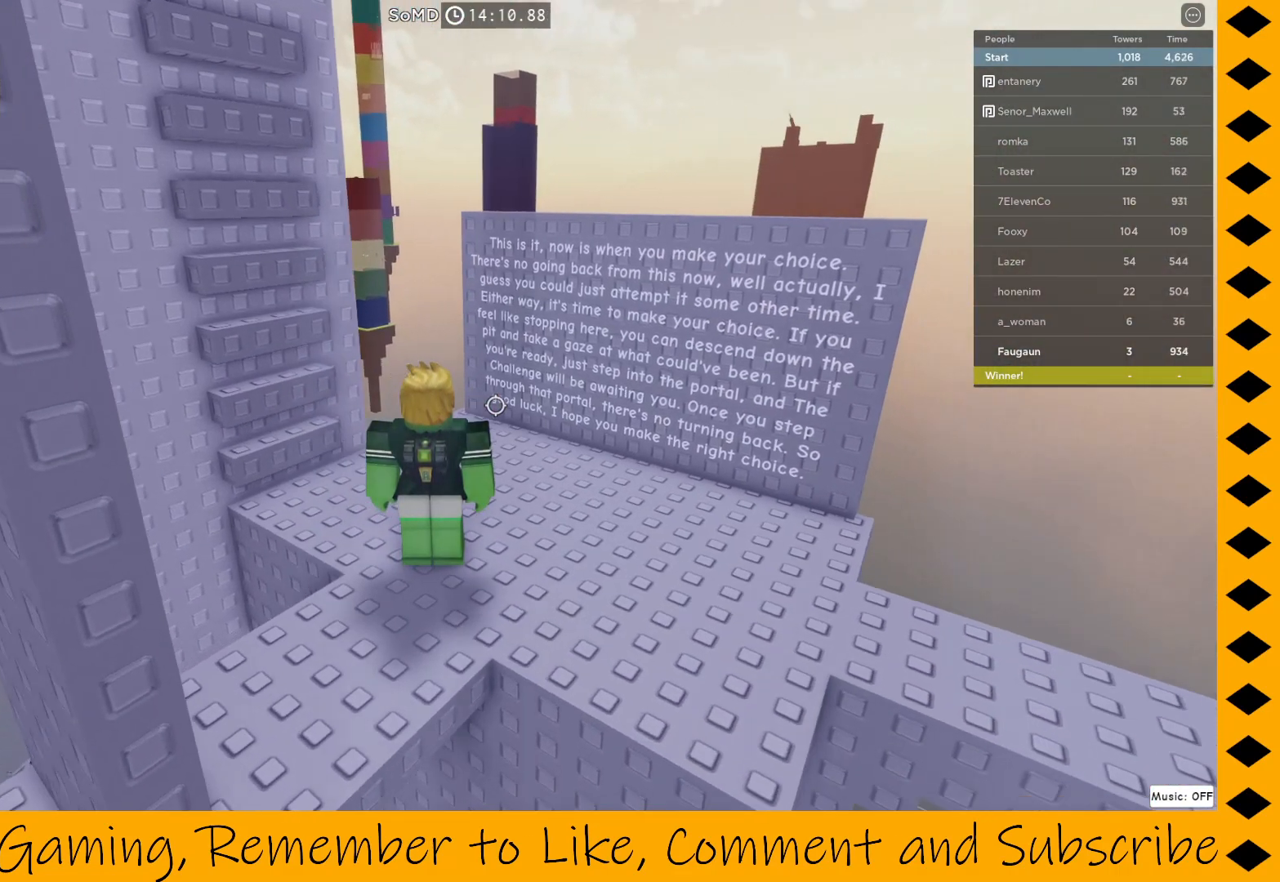
{"keys": [], "mouse": [], "events": []}
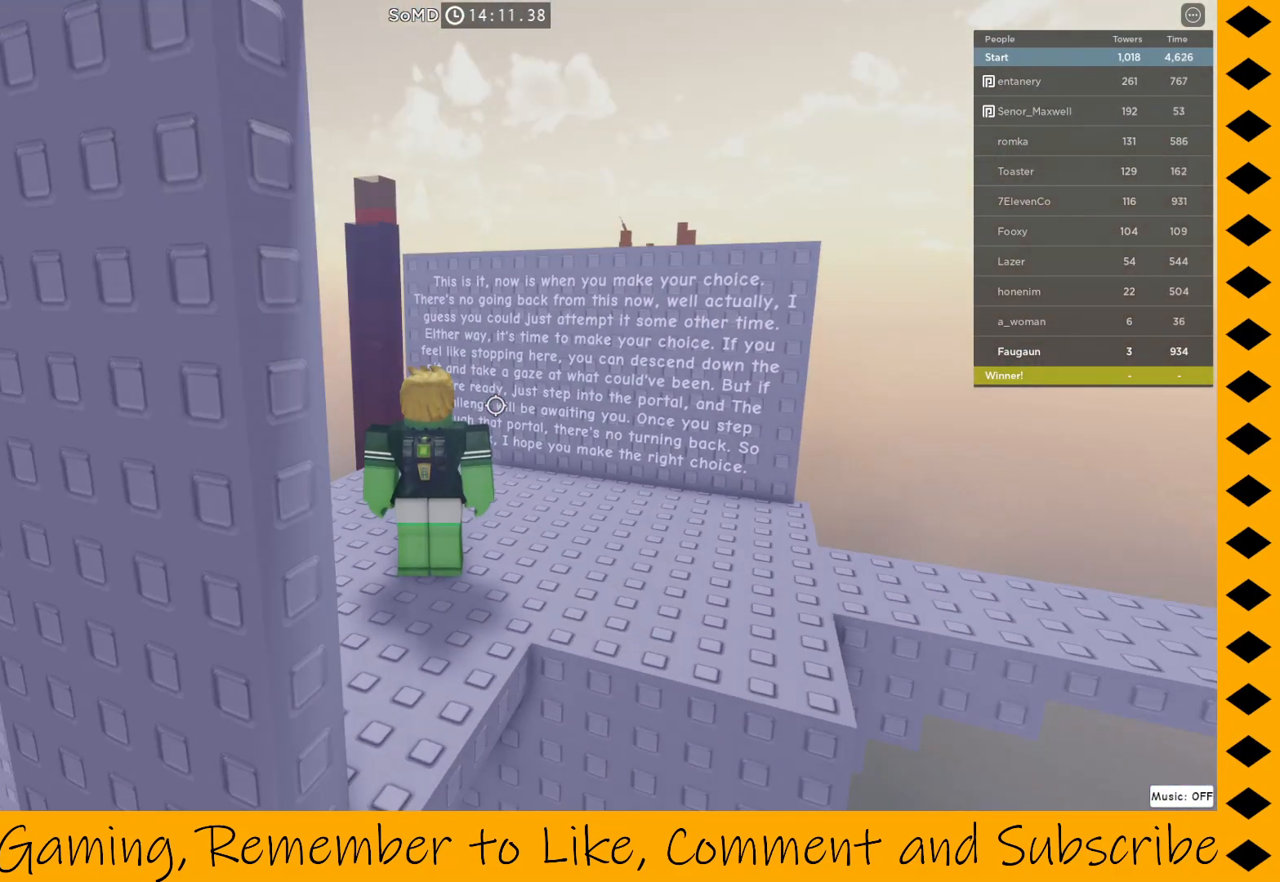
{"keys": [], "mouse": [], "events": []}
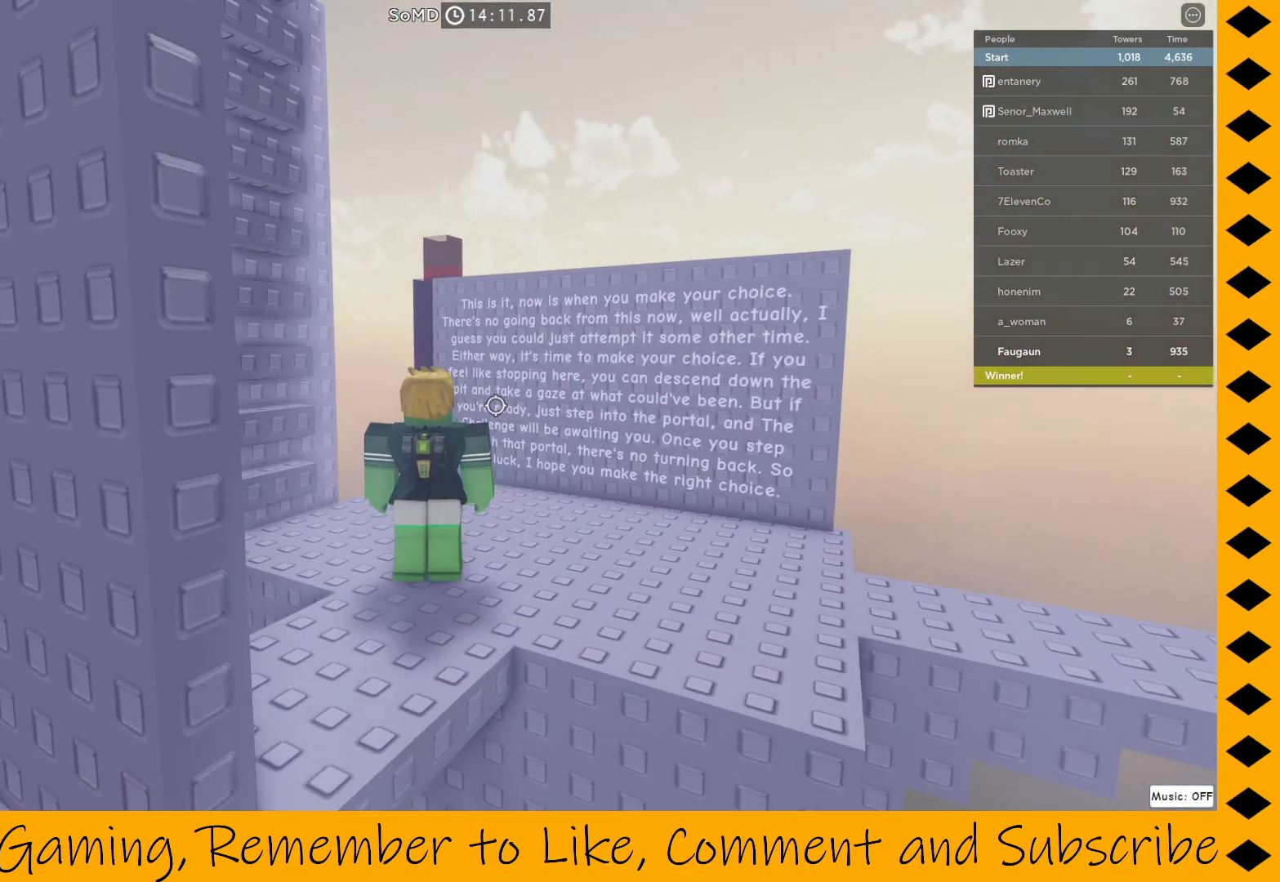
{"keys": [], "mouse": ["right"], "events": [[267, "mouse_right", "down"]]}
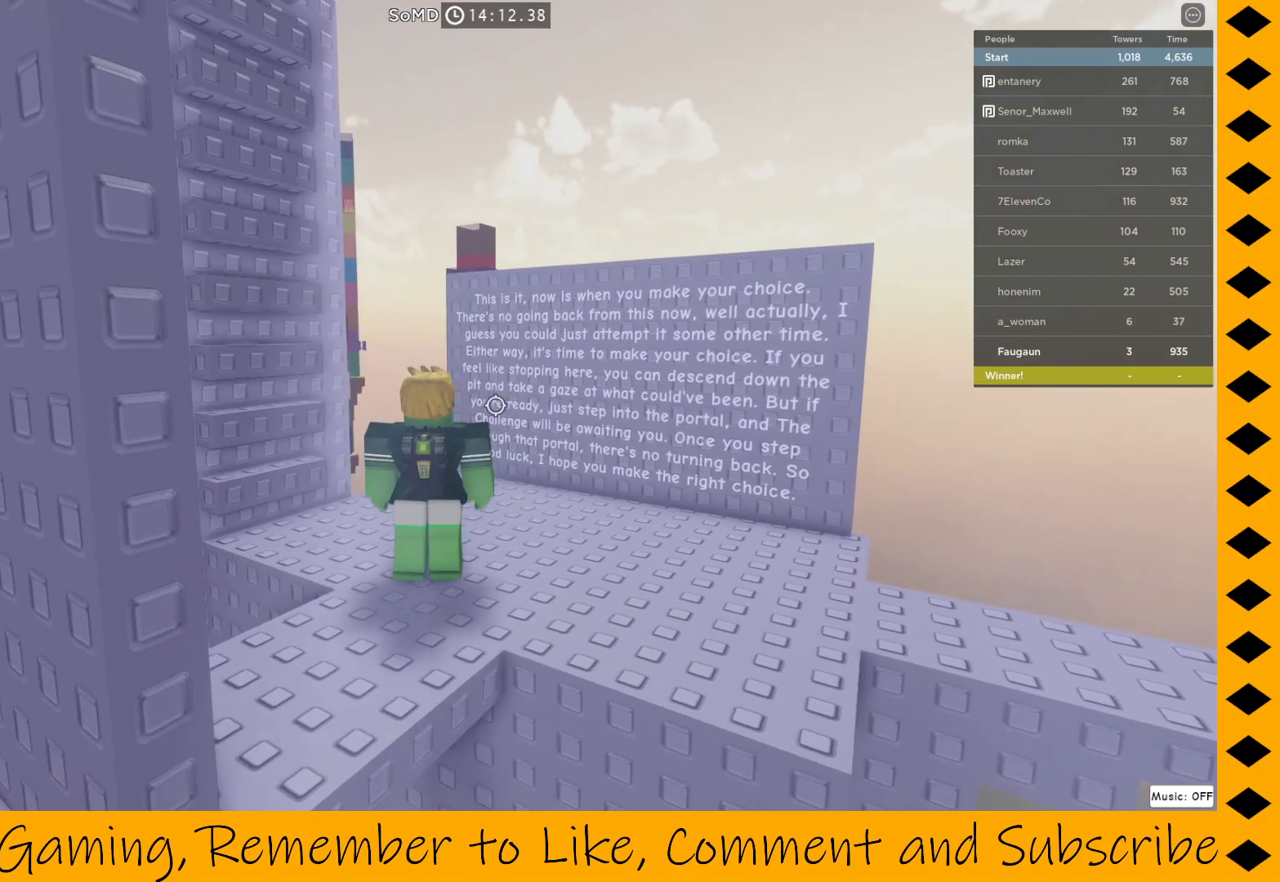
{"keys": [], "mouse": ["right"], "events": []}
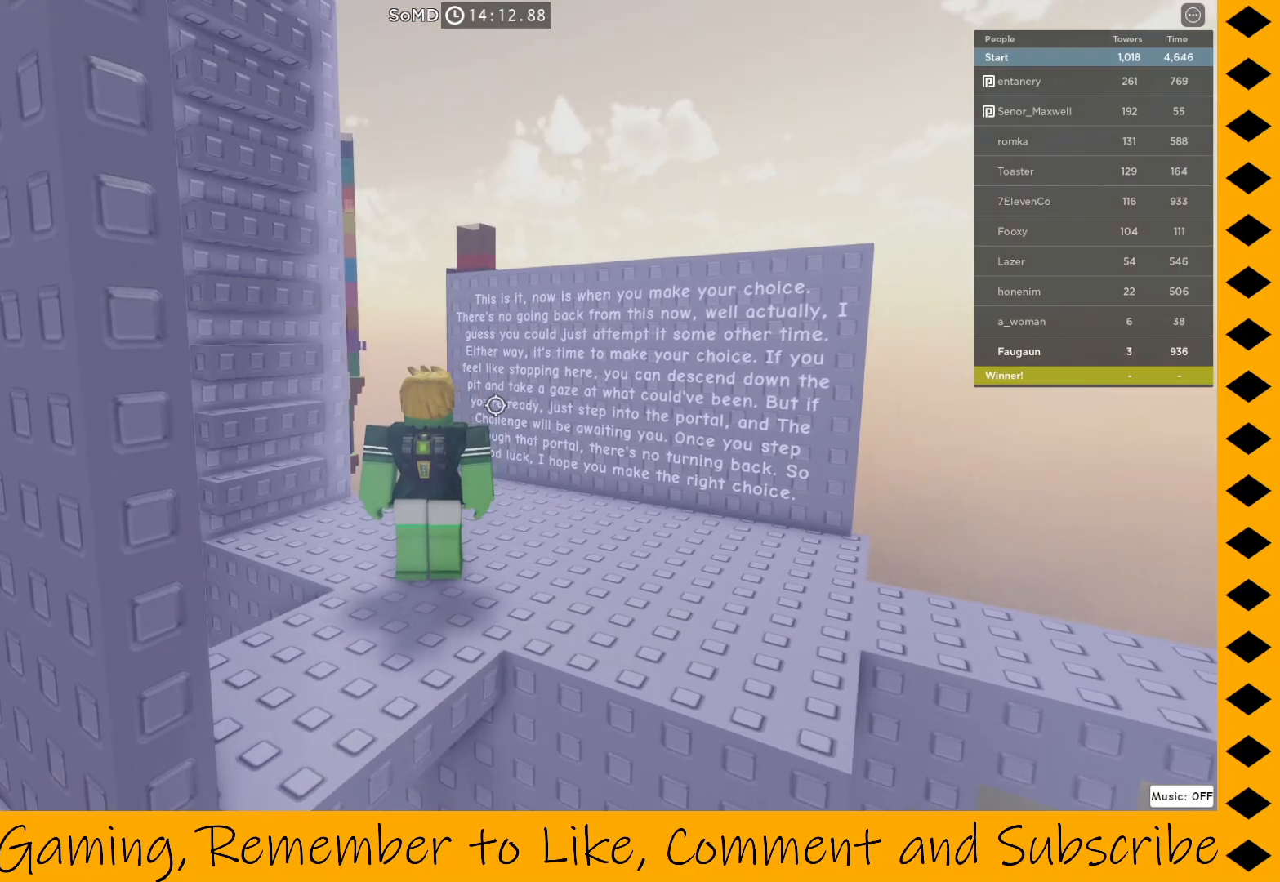
{"keys": [], "mouse": ["right"], "events": []}
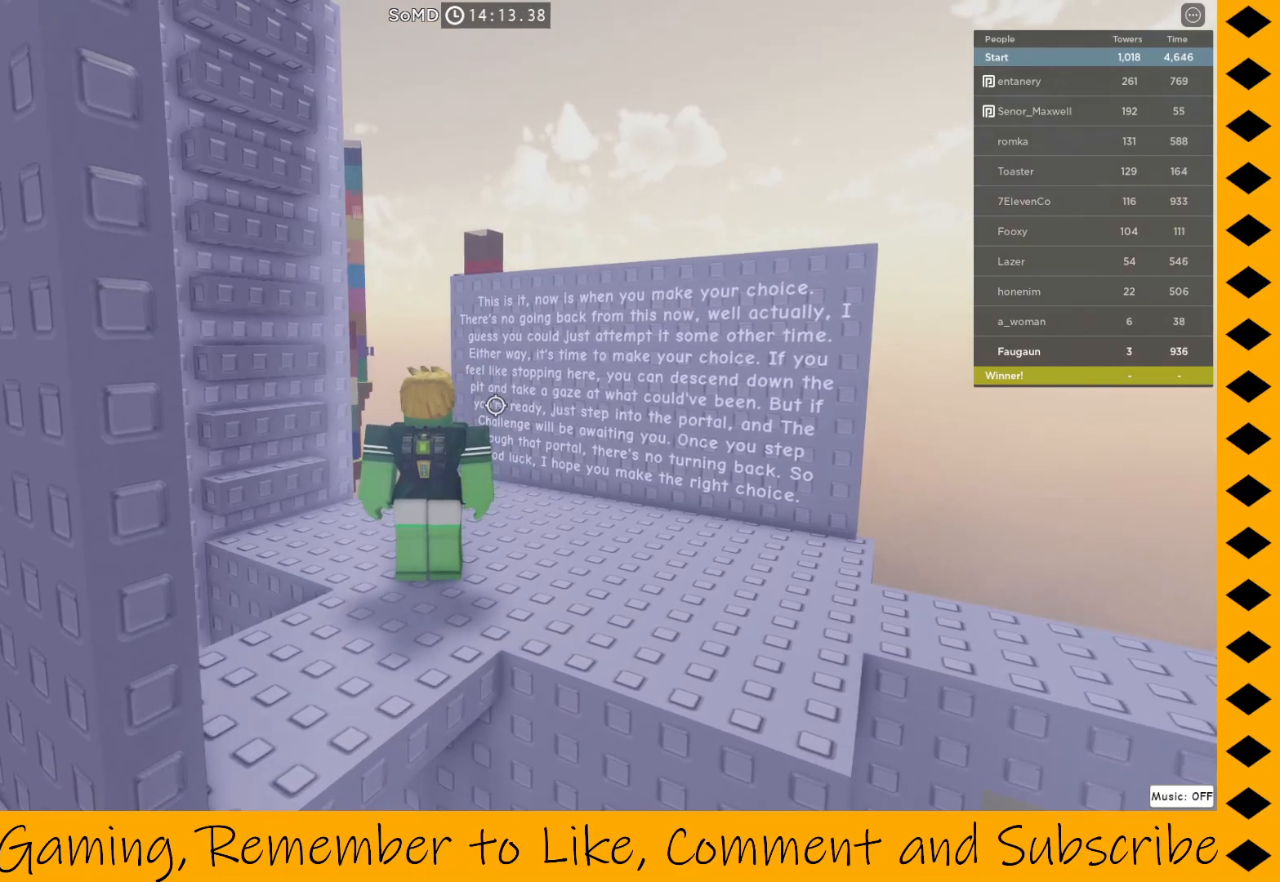
{"keys": [], "mouse": ["right"], "events": []}
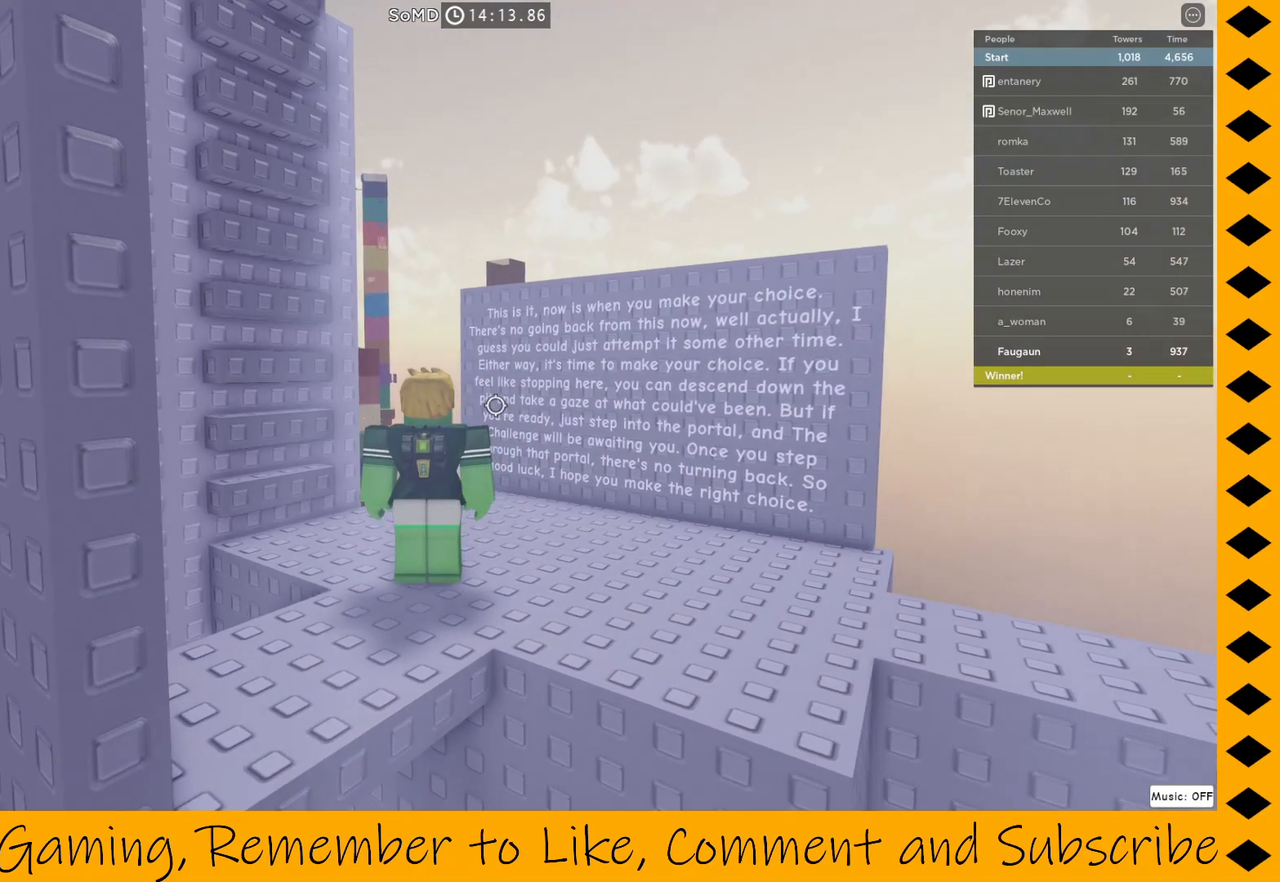
{"keys": [], "mouse": ["right"], "events": []}
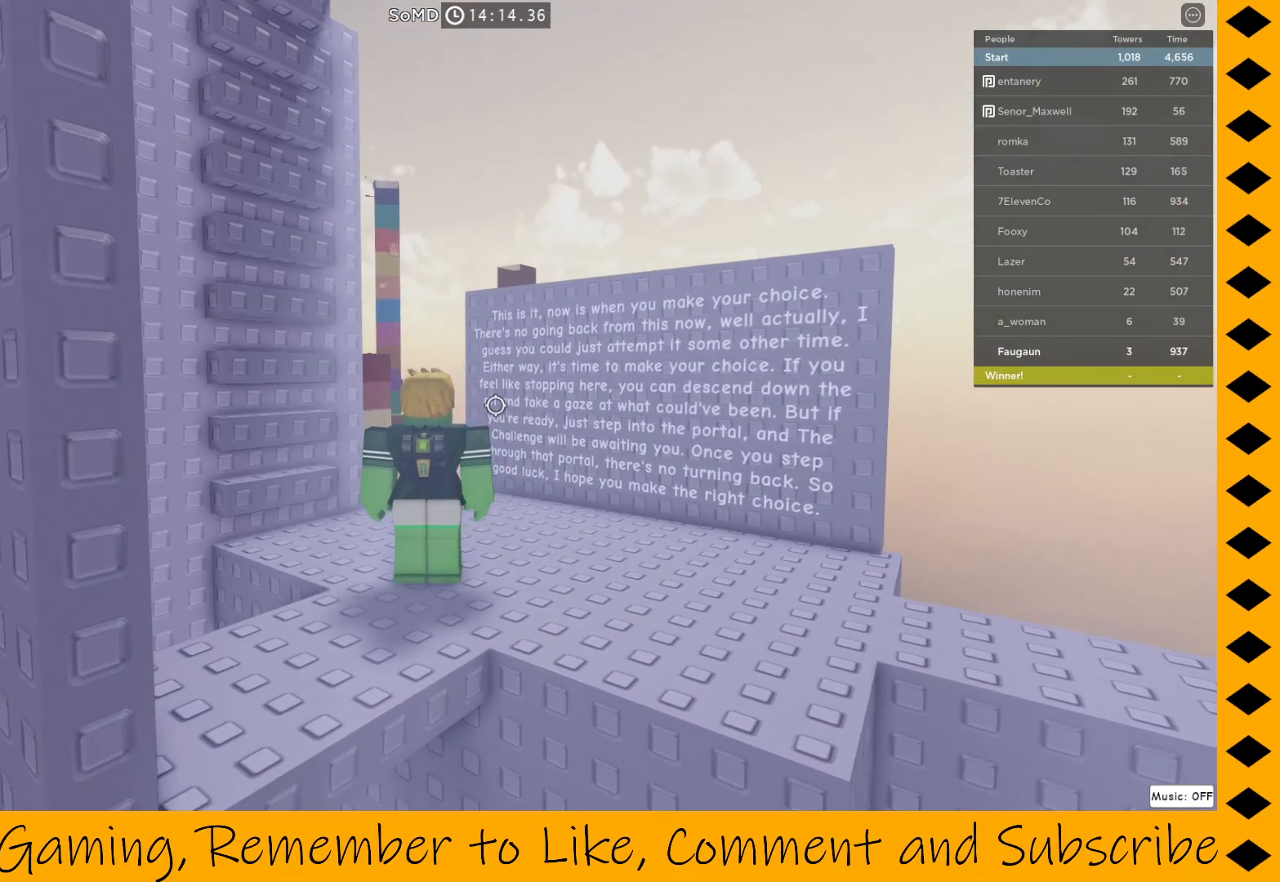
{"keys": [], "mouse": ["right"], "events": []}
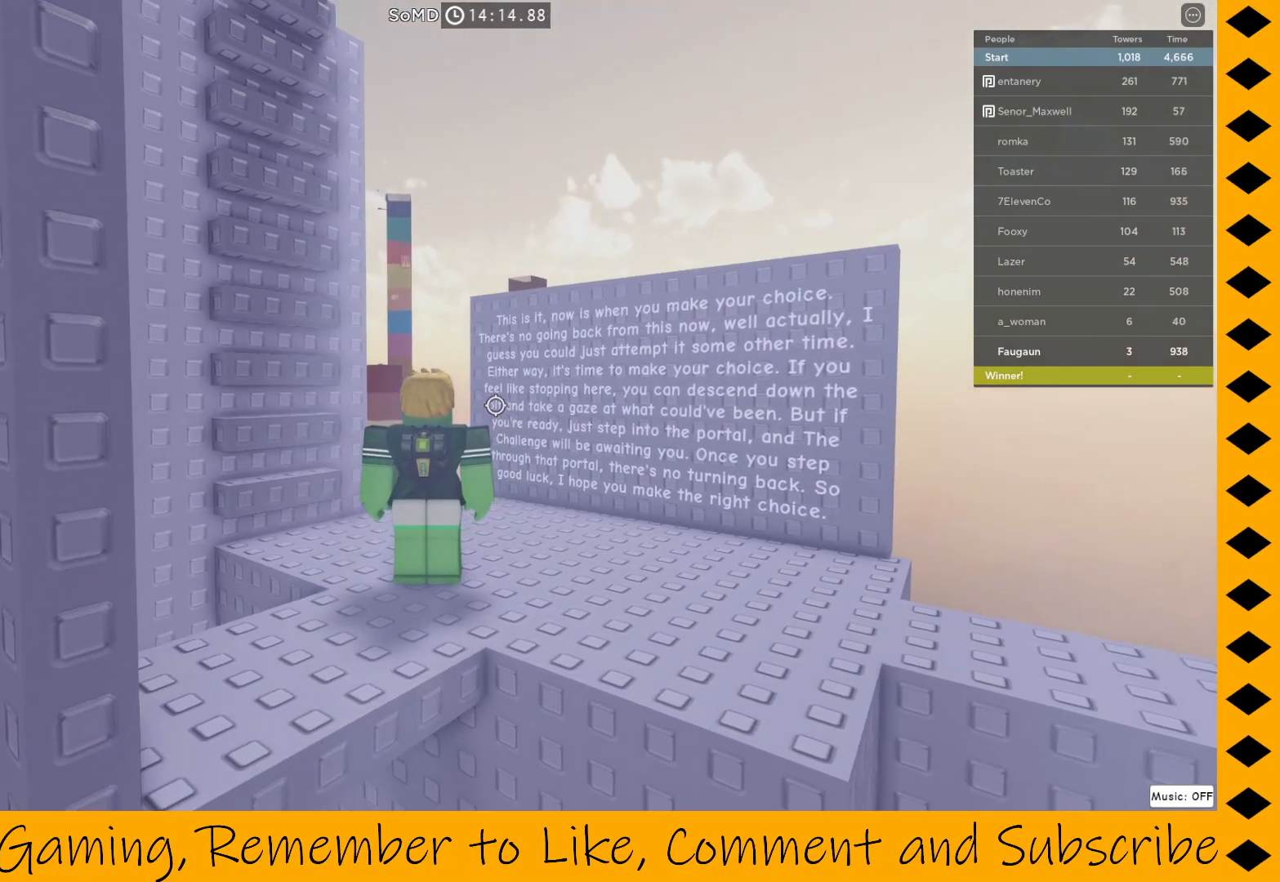
{"keys": [], "mouse": ["right"], "events": []}
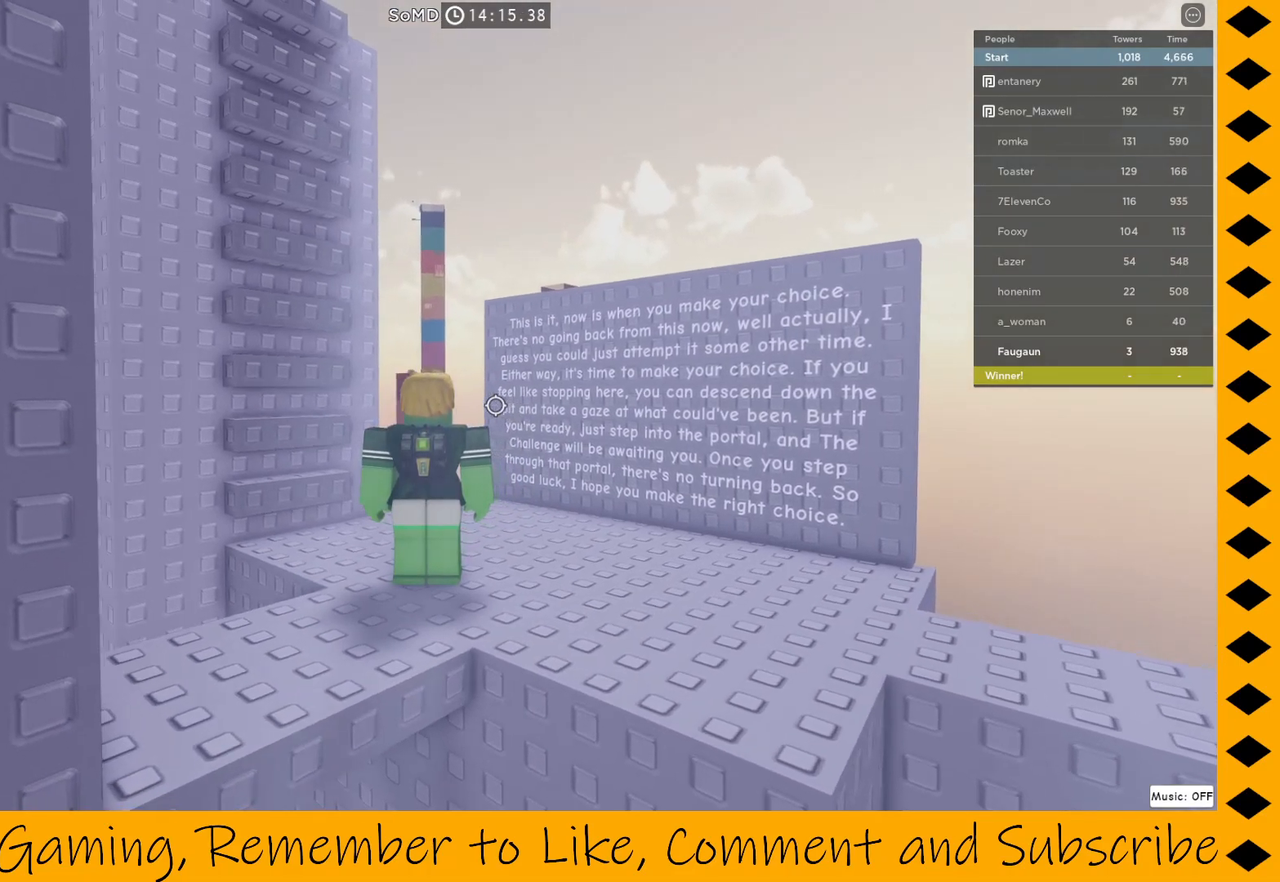
{"keys": [], "mouse": ["right"], "events": []}
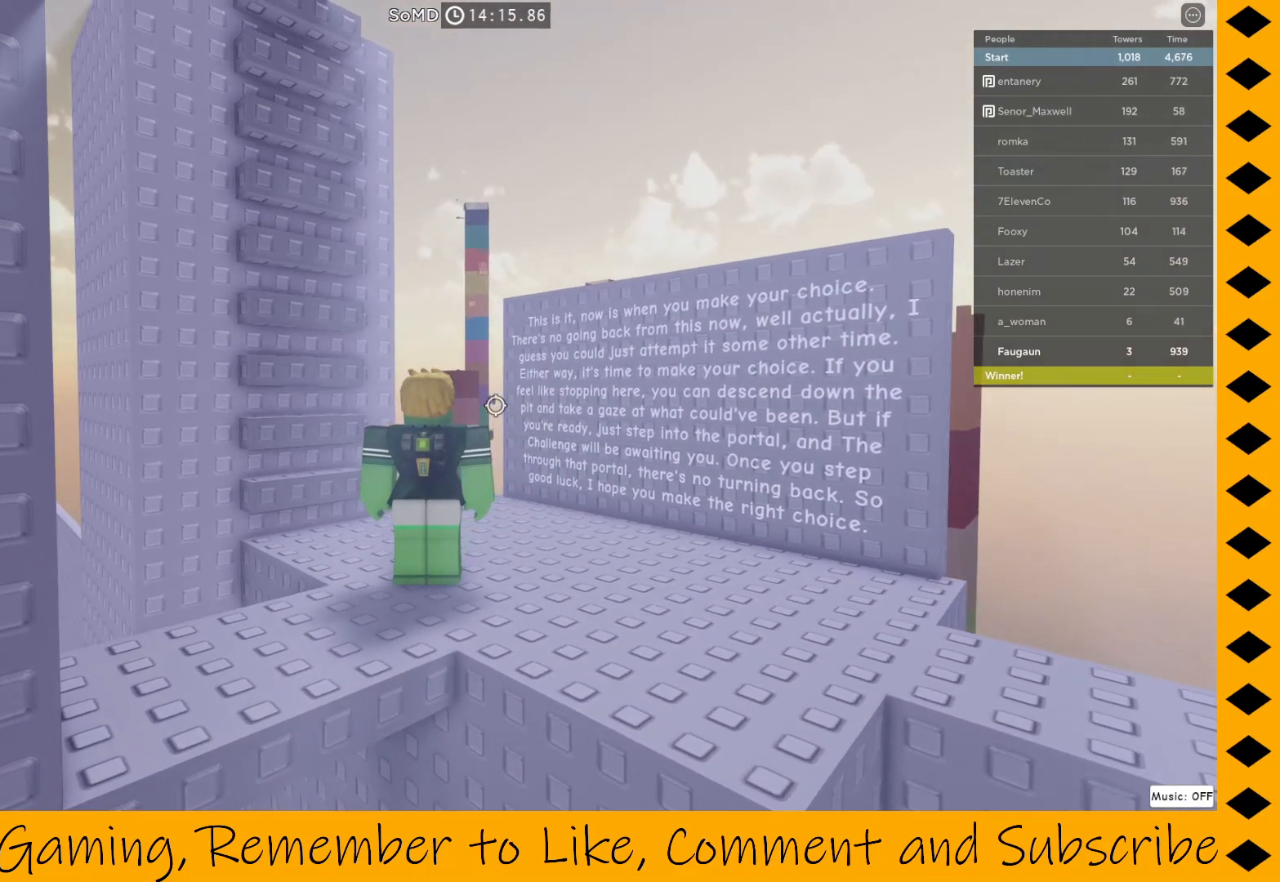
{"keys": [], "mouse": ["right"], "events": []}
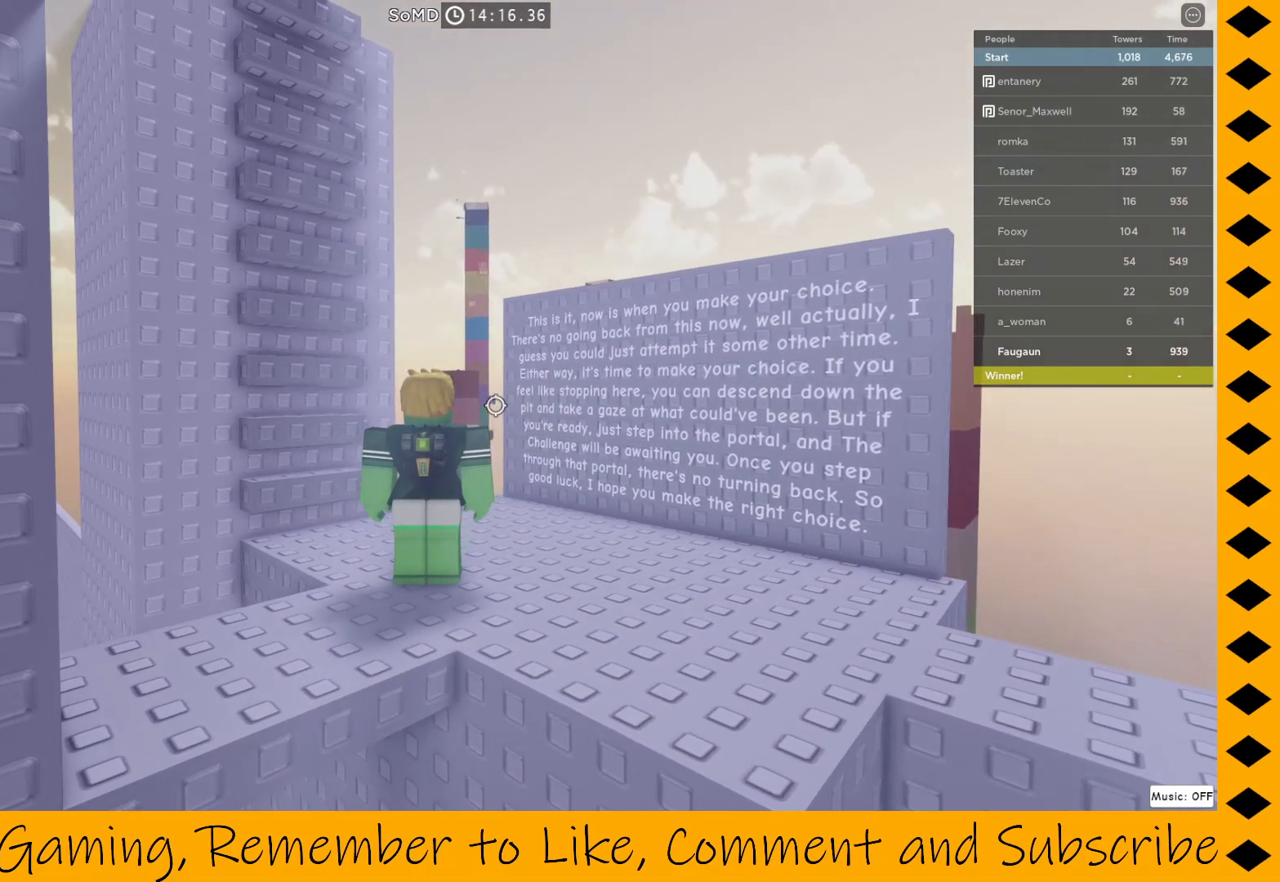
{"keys": [], "mouse": ["right"], "events": []}
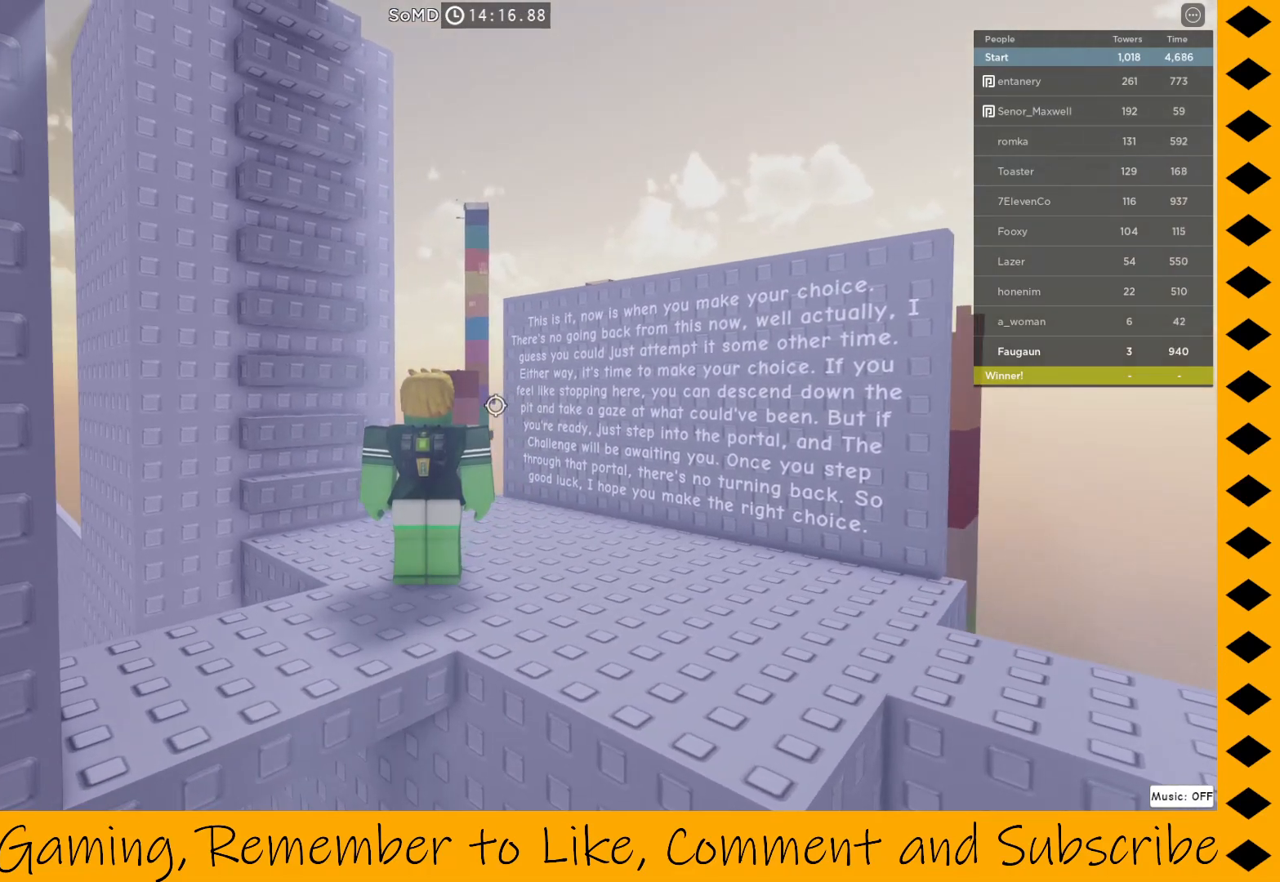
{"keys": [], "mouse": ["right"], "events": []}
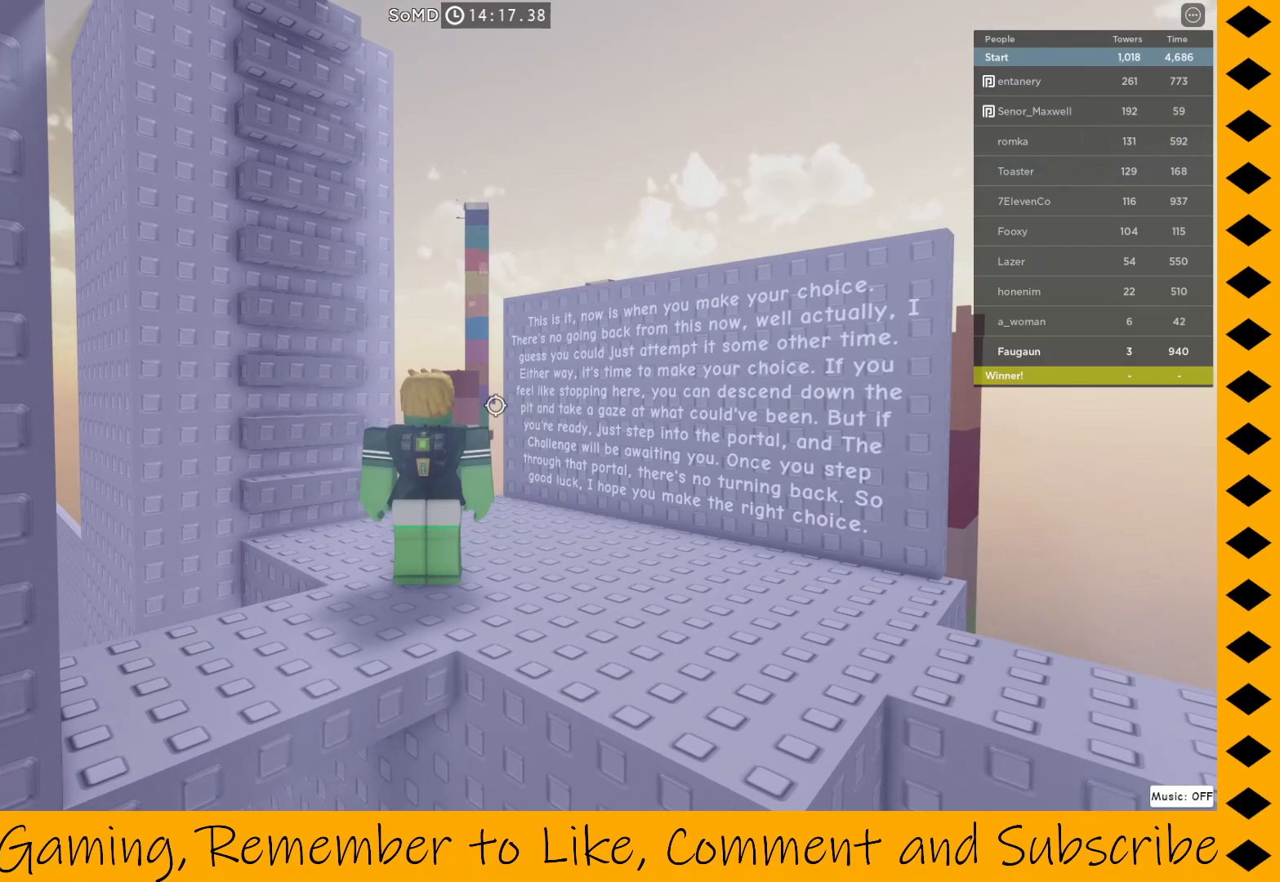
{"keys": [], "mouse": ["right"], "events": []}
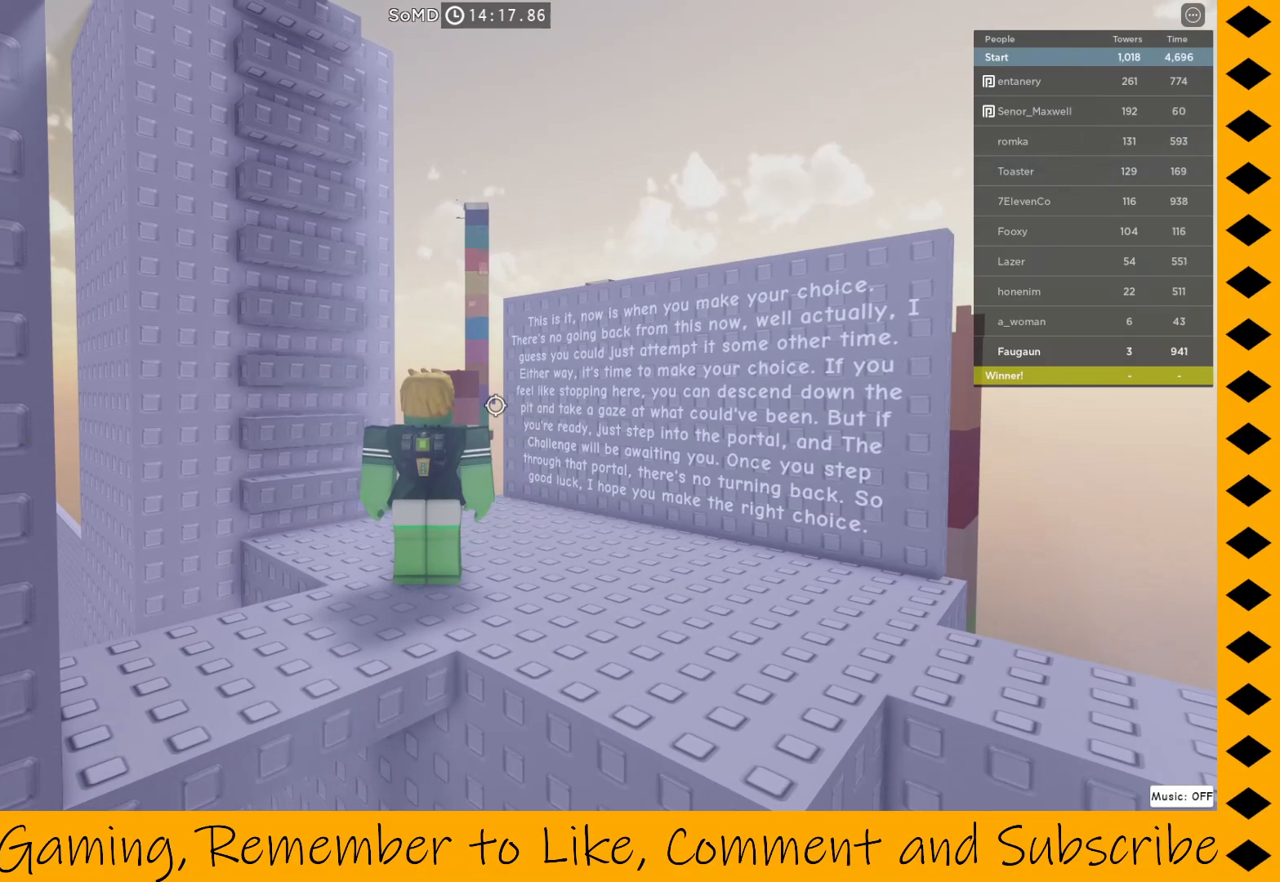
{"keys": [], "mouse": ["right"], "events": []}
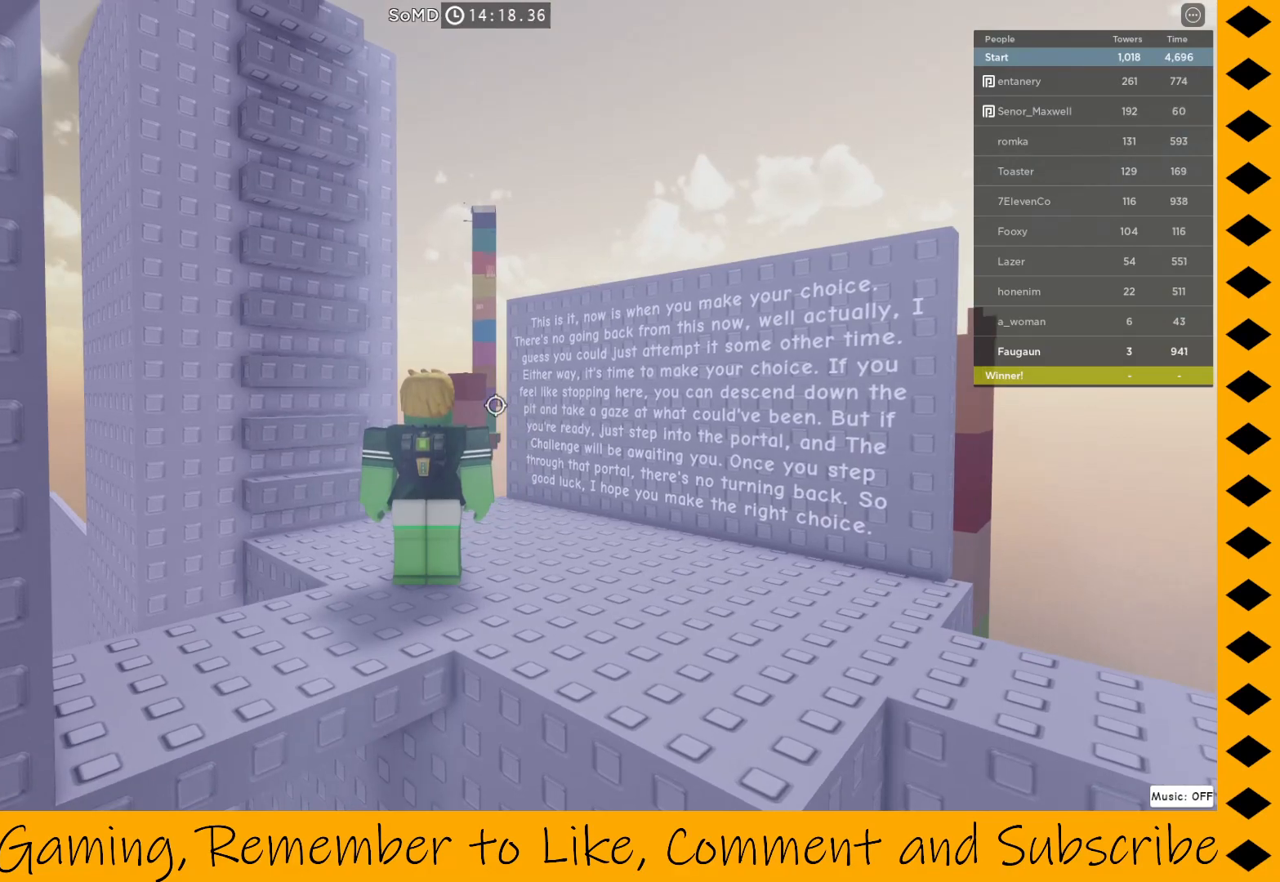
{"keys": [], "mouse": ["right"], "events": []}